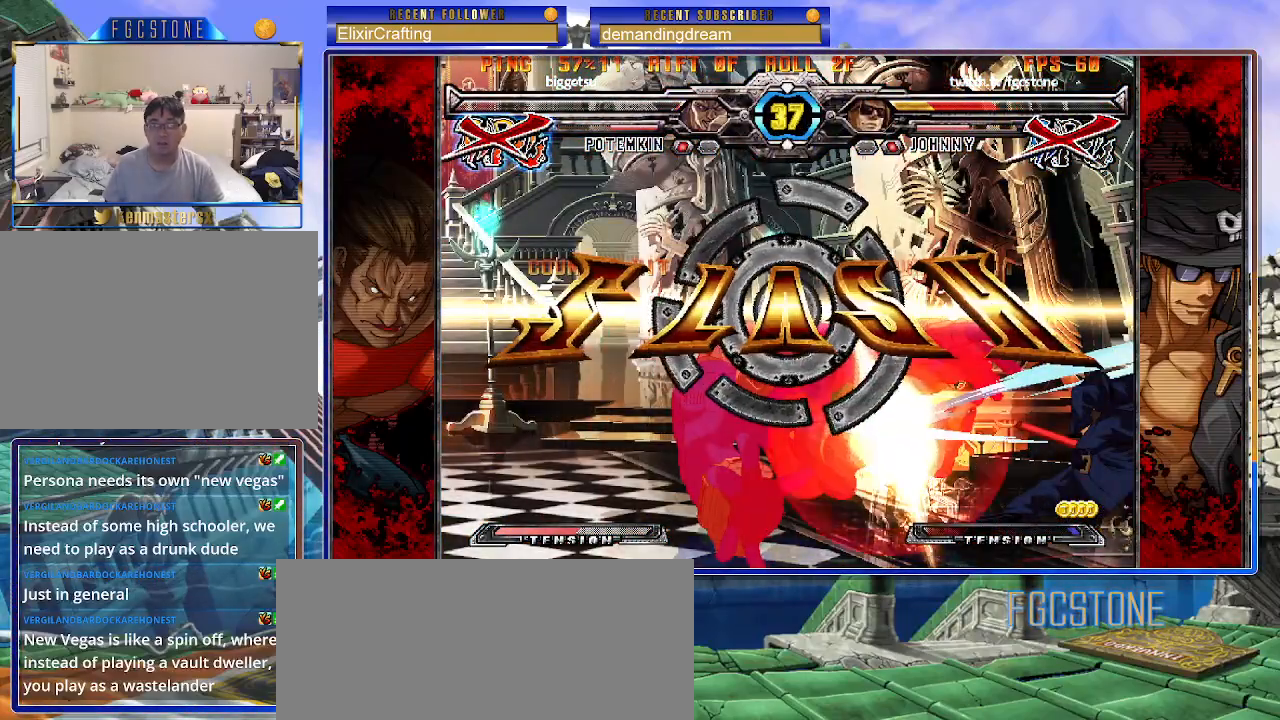
Gameplay with a controller (arcade stick); each line is a JSON object with the inputs held at the frame after it. "events" lists button and stick changes between this image and that frame as [ms after this image, input, new state], when the widget could be followed in between. Not read: L3 R3.
{"buttons": [], "left_stick": "center", "events": []}
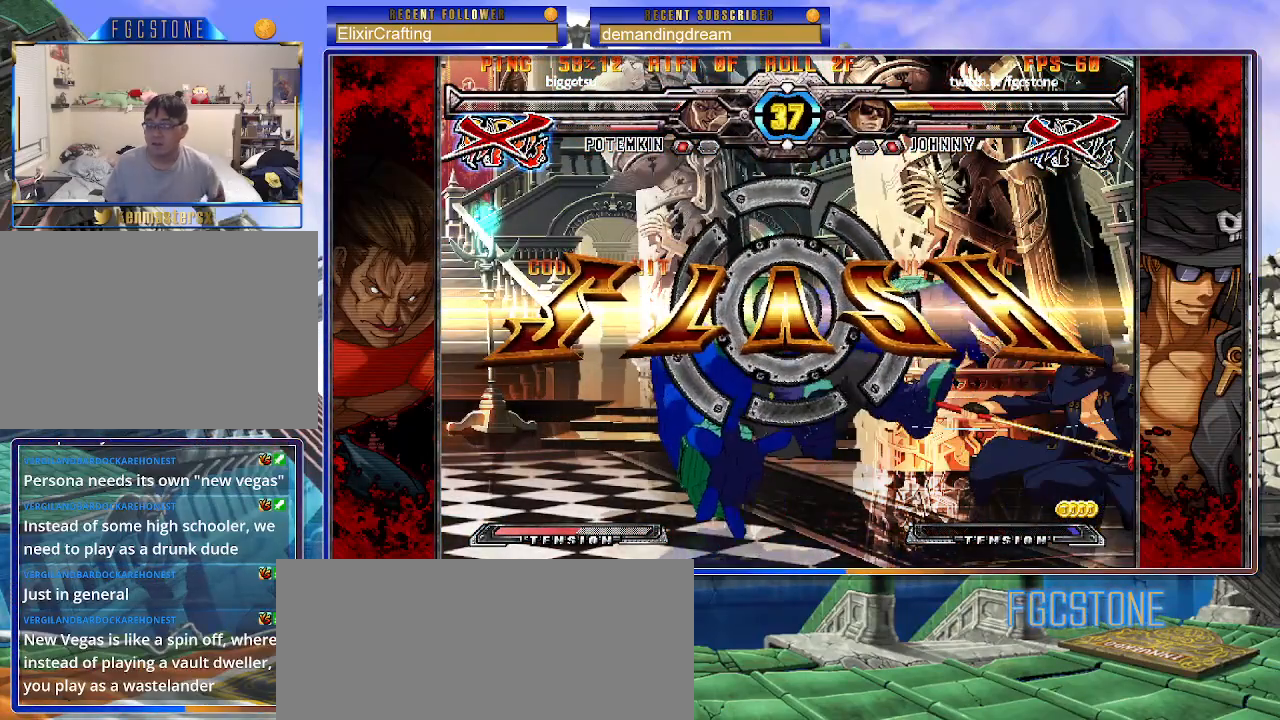
{"buttons": [], "left_stick": "center", "events": []}
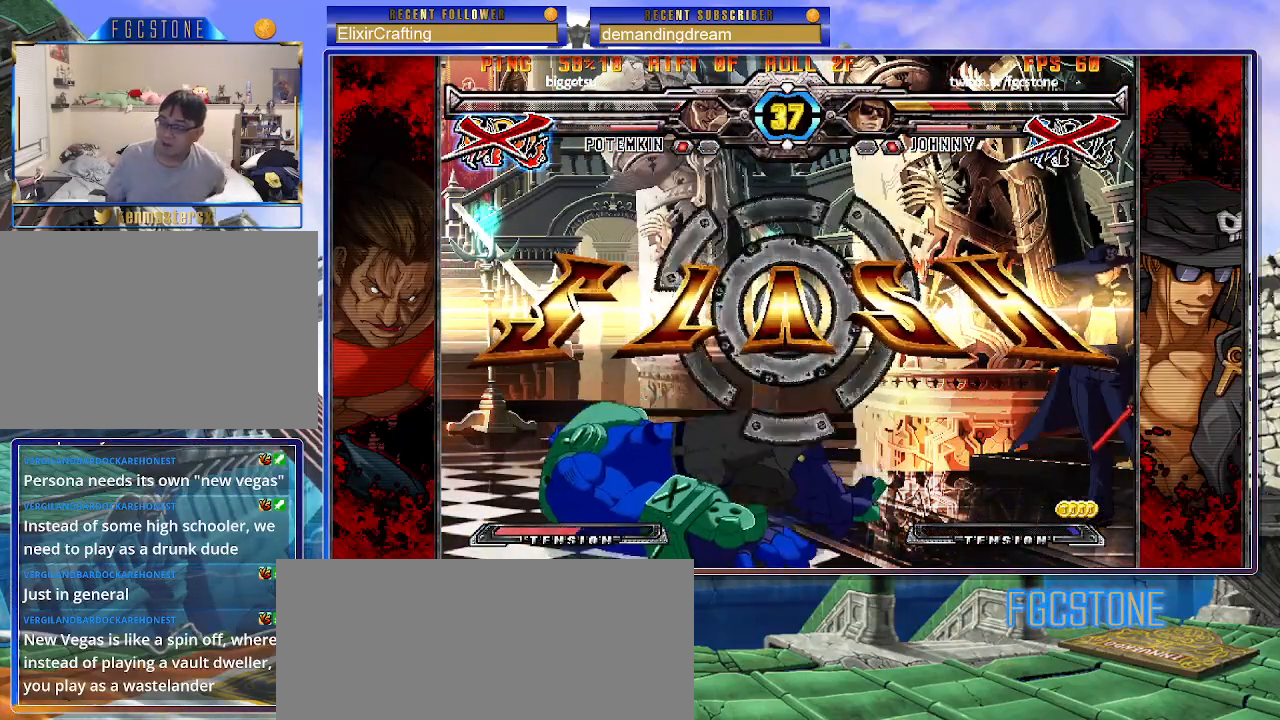
{"buttons": [], "left_stick": "center", "events": []}
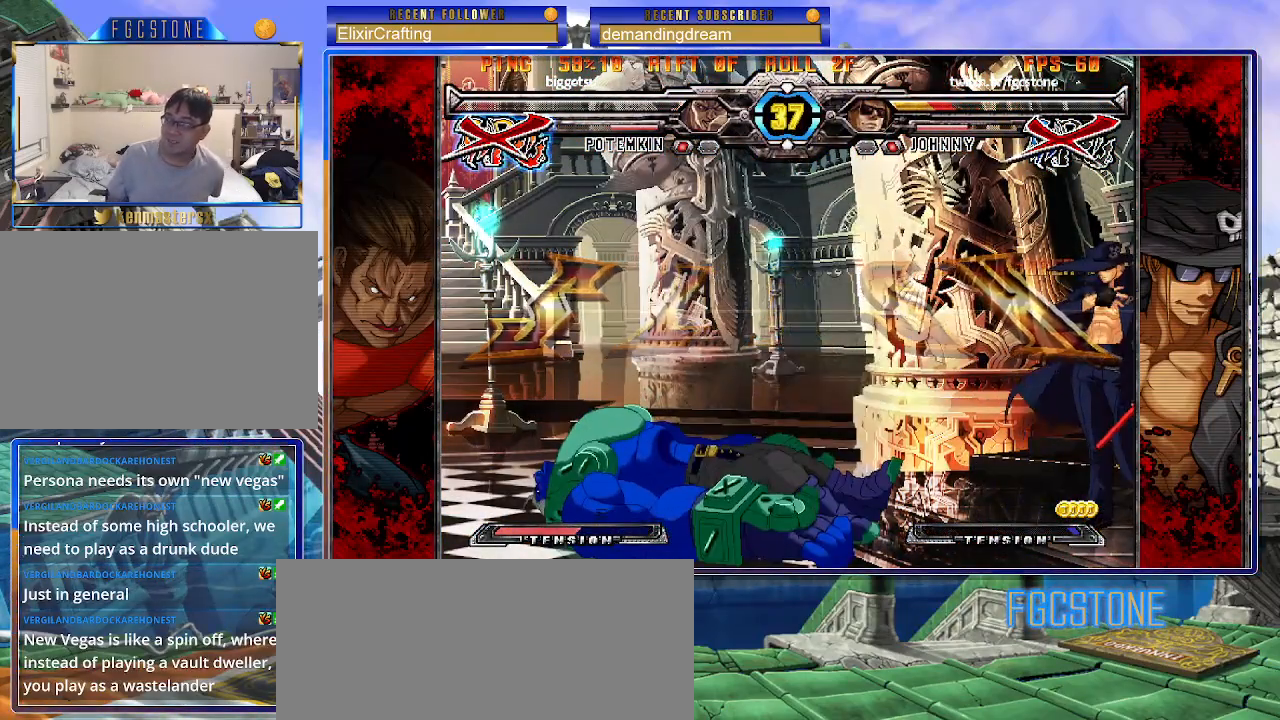
{"buttons": [], "left_stick": "center", "events": []}
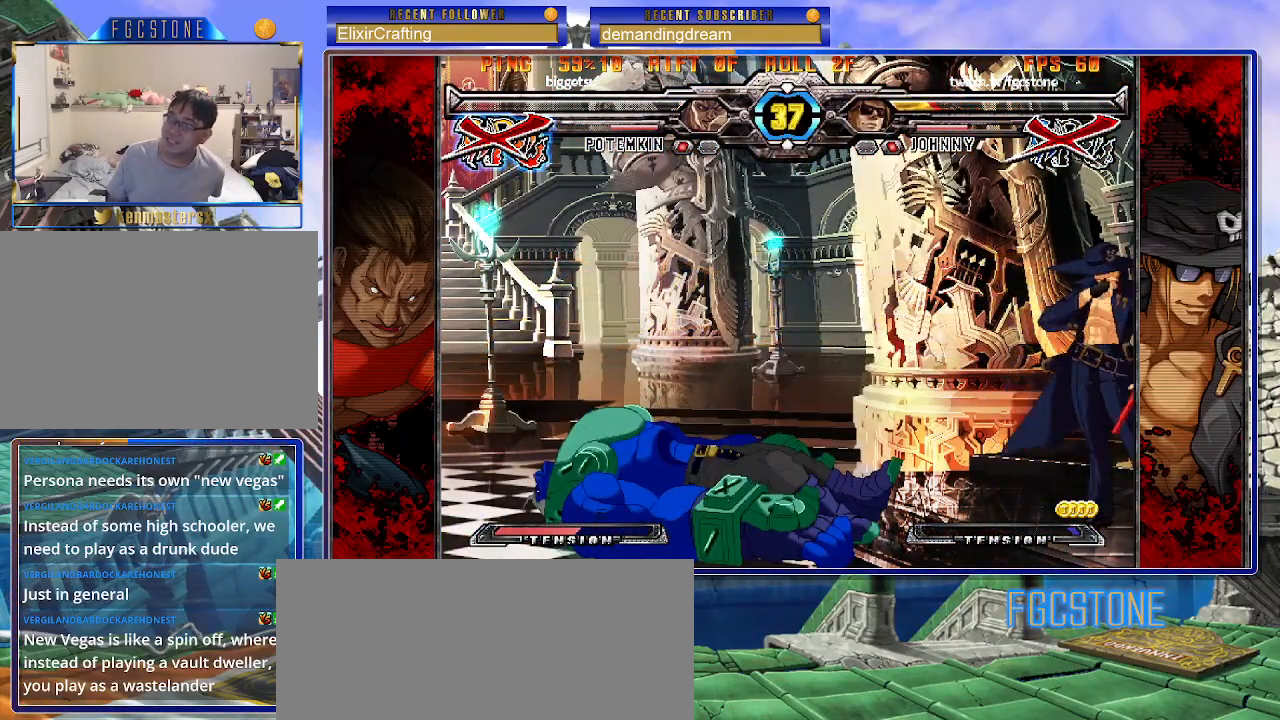
{"buttons": [], "left_stick": "center", "events": []}
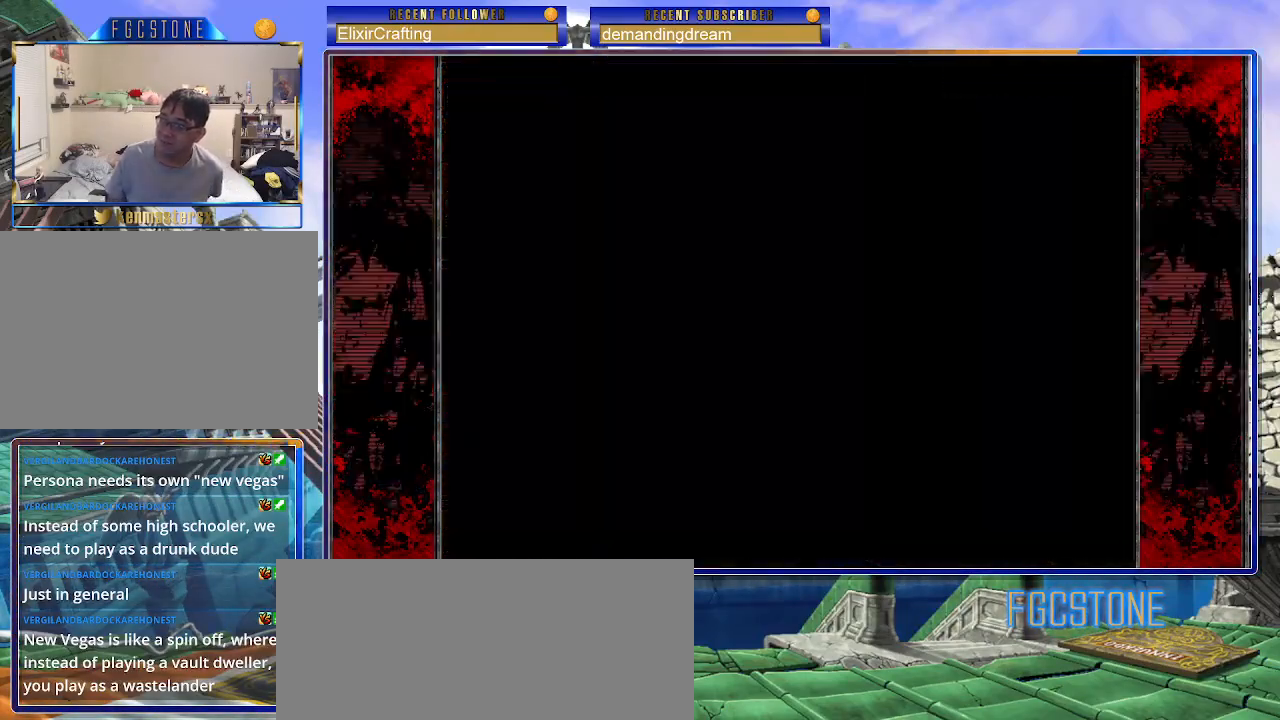
{"buttons": [], "left_stick": "center", "events": []}
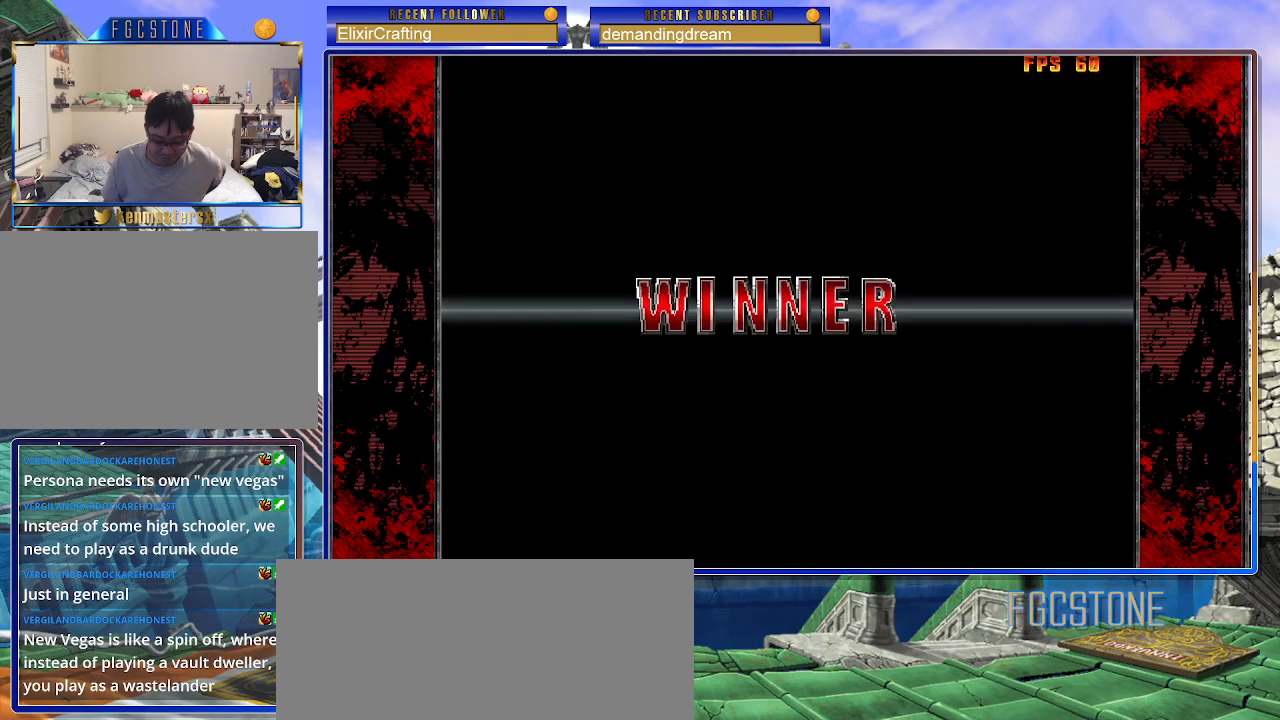
{"buttons": [], "left_stick": "center", "events": []}
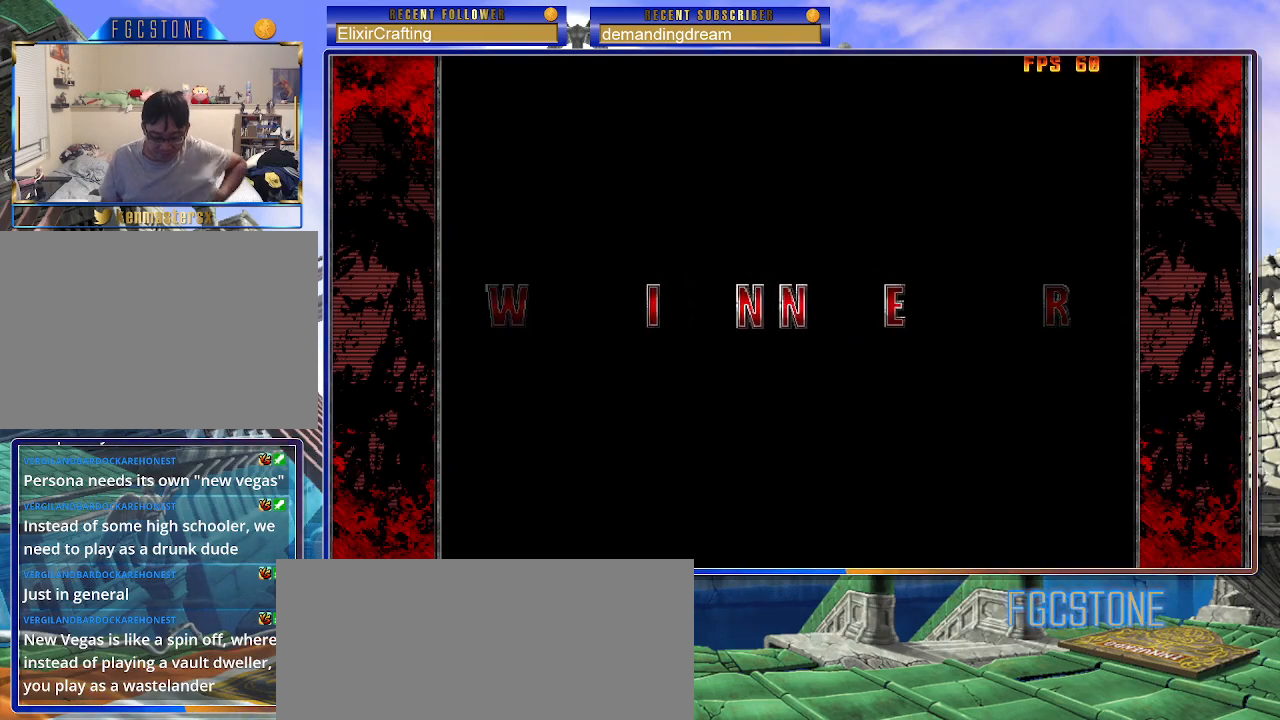
{"buttons": [], "left_stick": "center", "events": []}
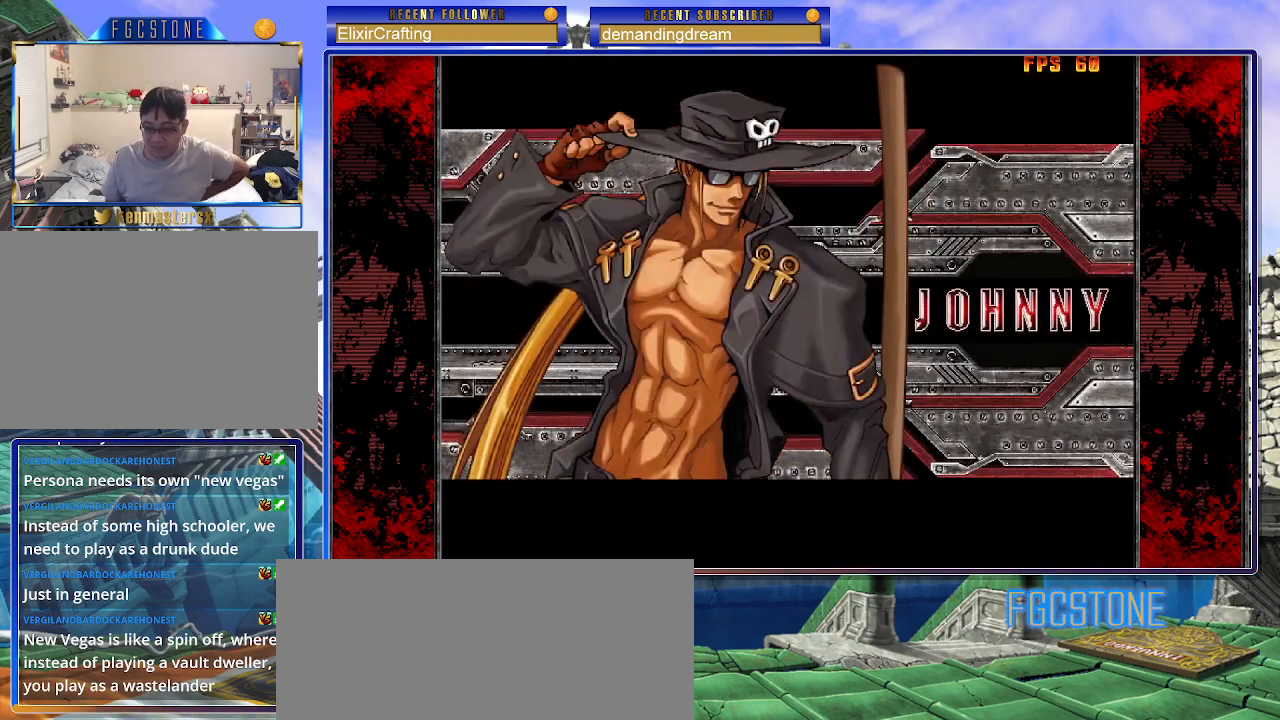
{"buttons": [], "left_stick": "center", "events": []}
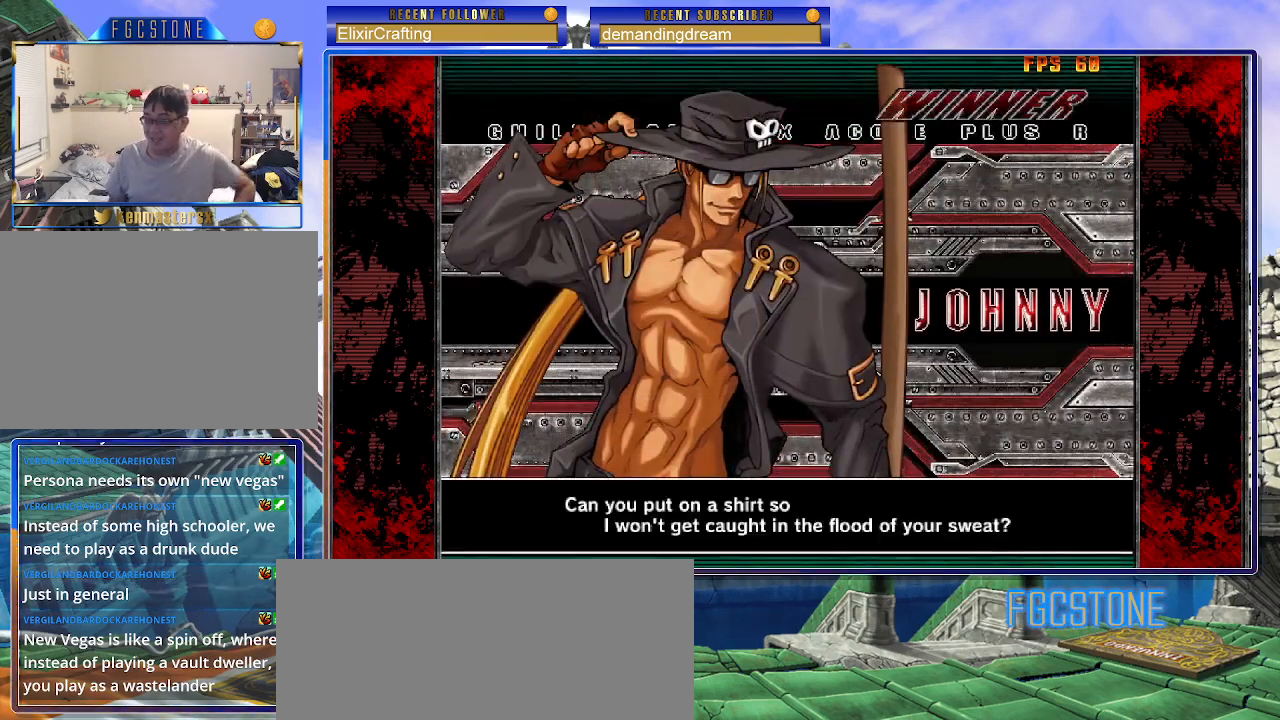
{"buttons": [], "left_stick": "center", "events": [[50, "P", "down"], [83, "P", "up"], [250, "P", "down"], [317, "P", "up"]]}
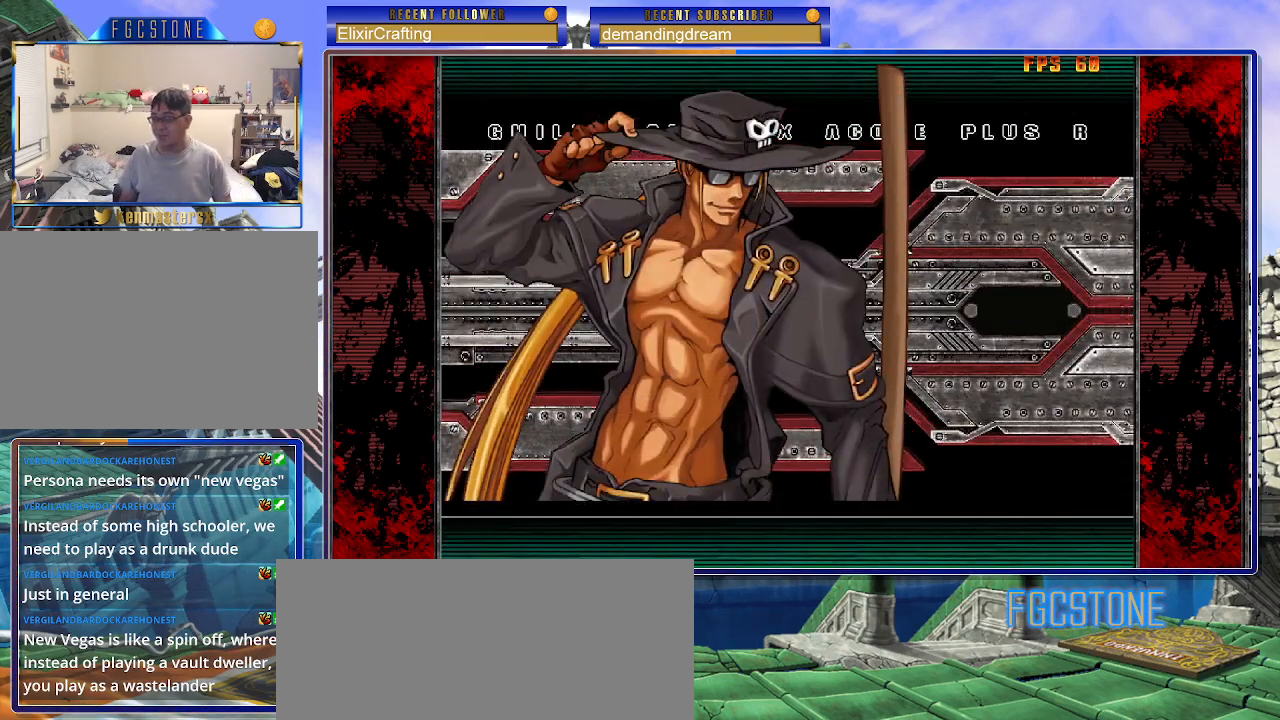
{"buttons": [], "left_stick": "center", "events": [[350, "P", "down"], [383, "P", "up"]]}
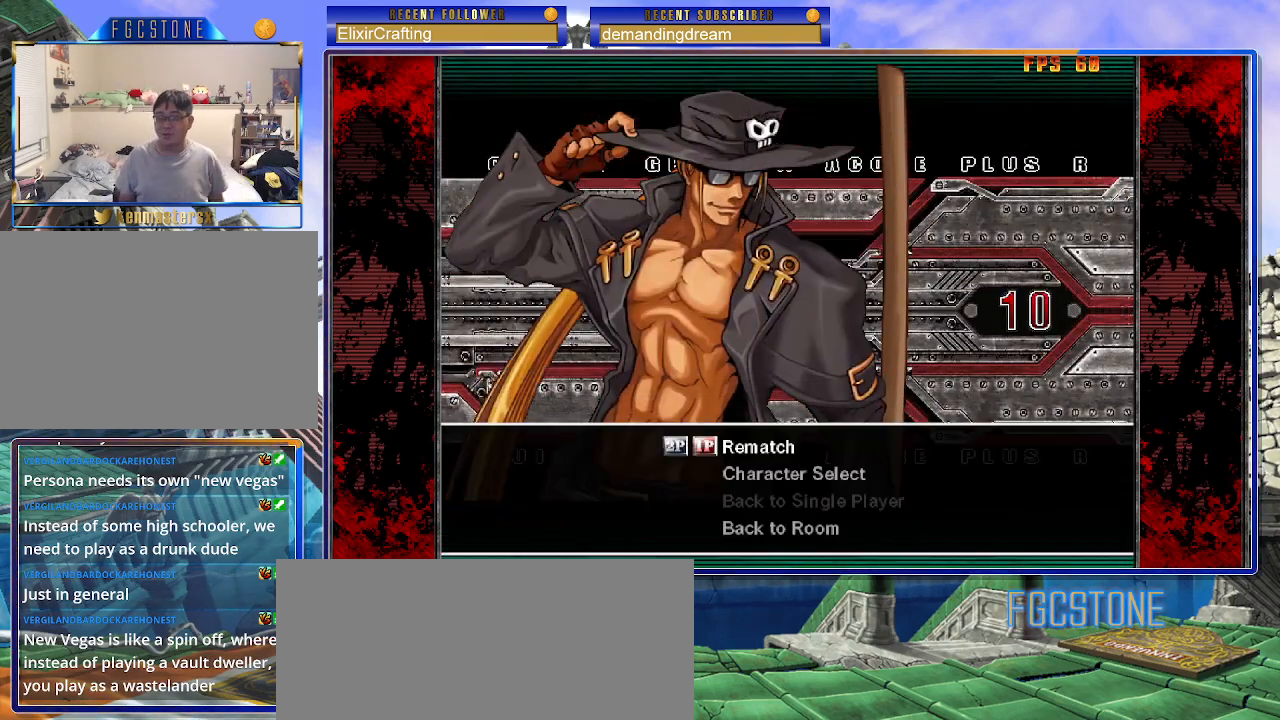
{"buttons": [], "left_stick": "center", "events": [[17, "P", "down"], [67, "P", "up"]]}
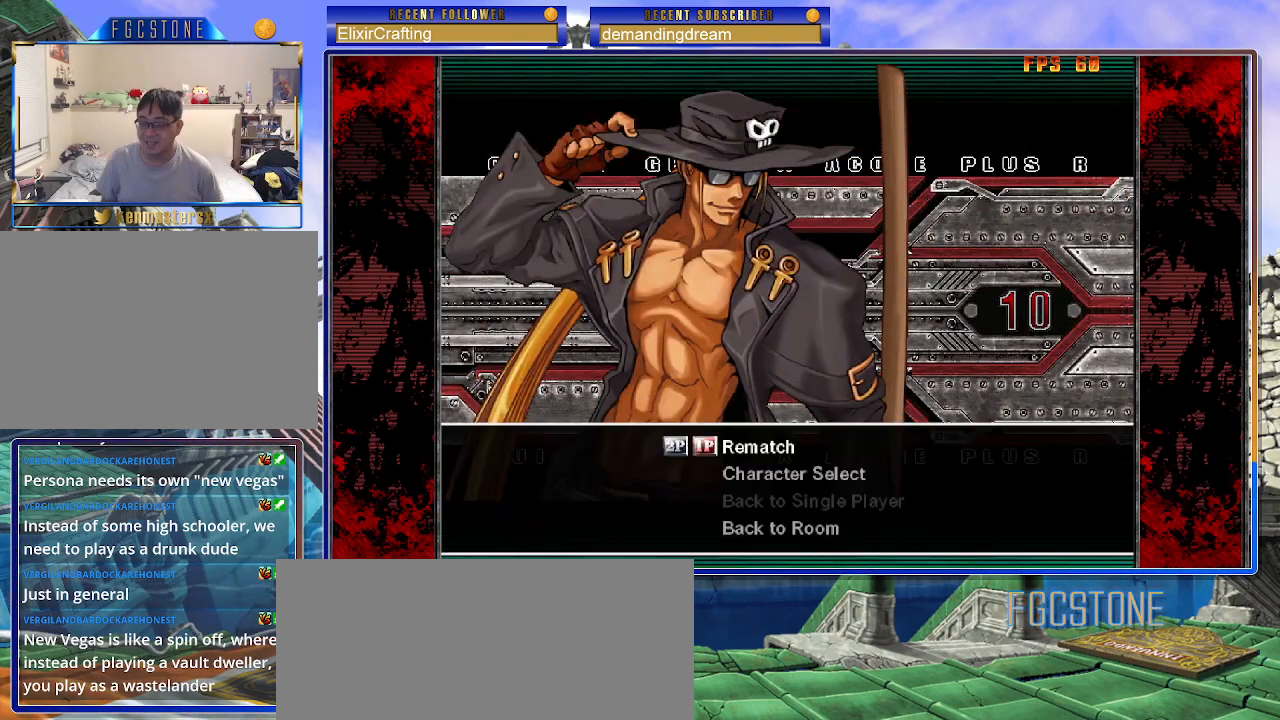
{"buttons": [], "left_stick": "center", "events": []}
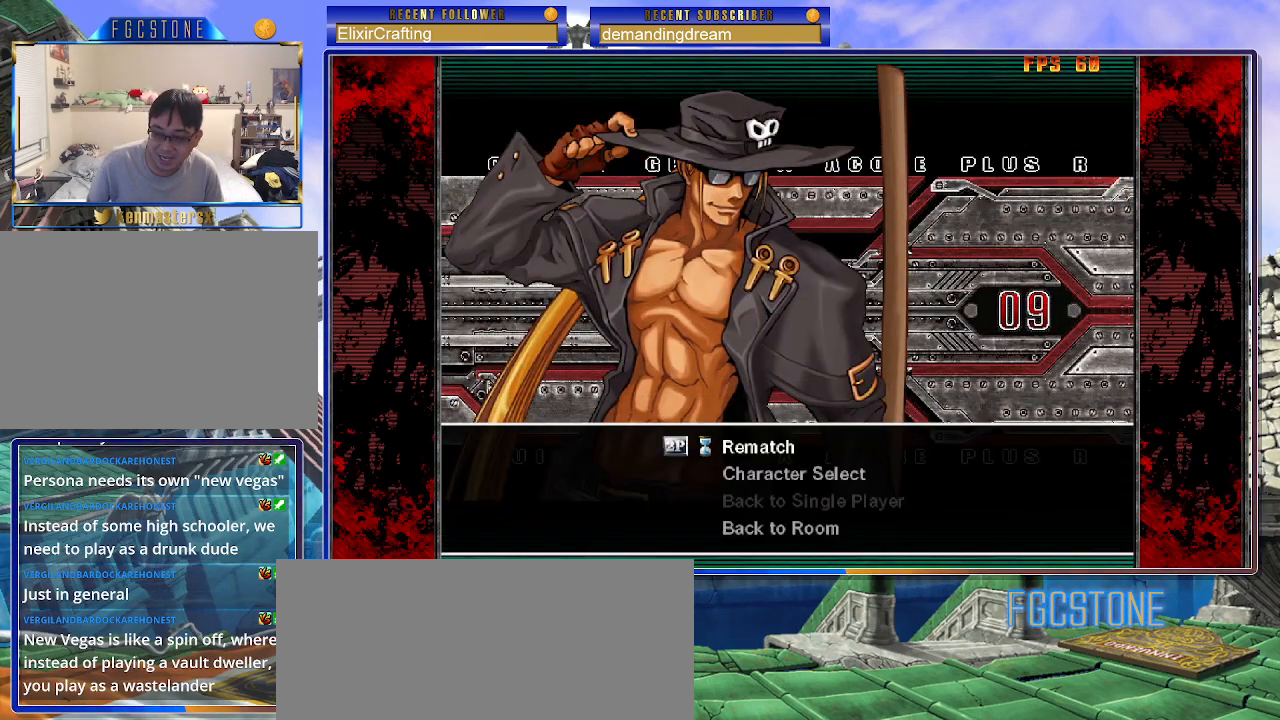
{"buttons": [], "left_stick": "center", "events": [[200, "P", "down"], [317, "P", "up"]]}
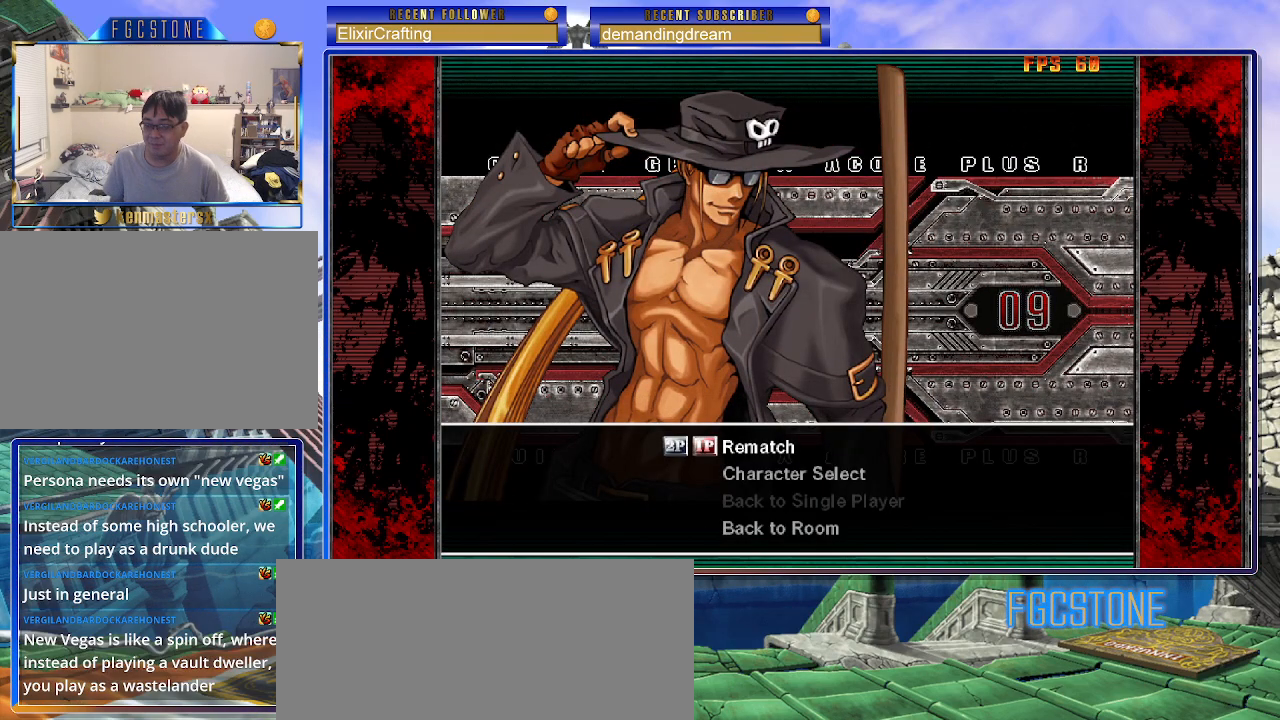
{"buttons": [], "left_stick": "center", "events": []}
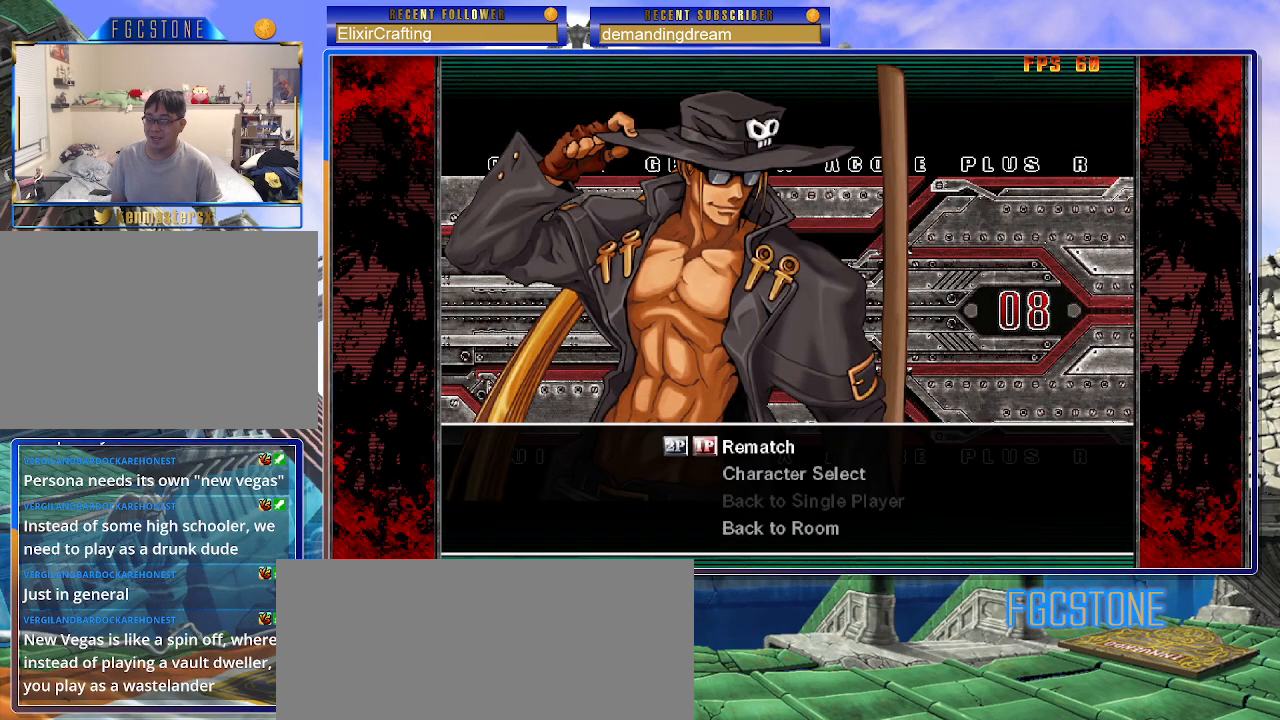
{"buttons": [], "left_stick": "center", "events": [[267, "P", "down"], [367, "P", "up"]]}
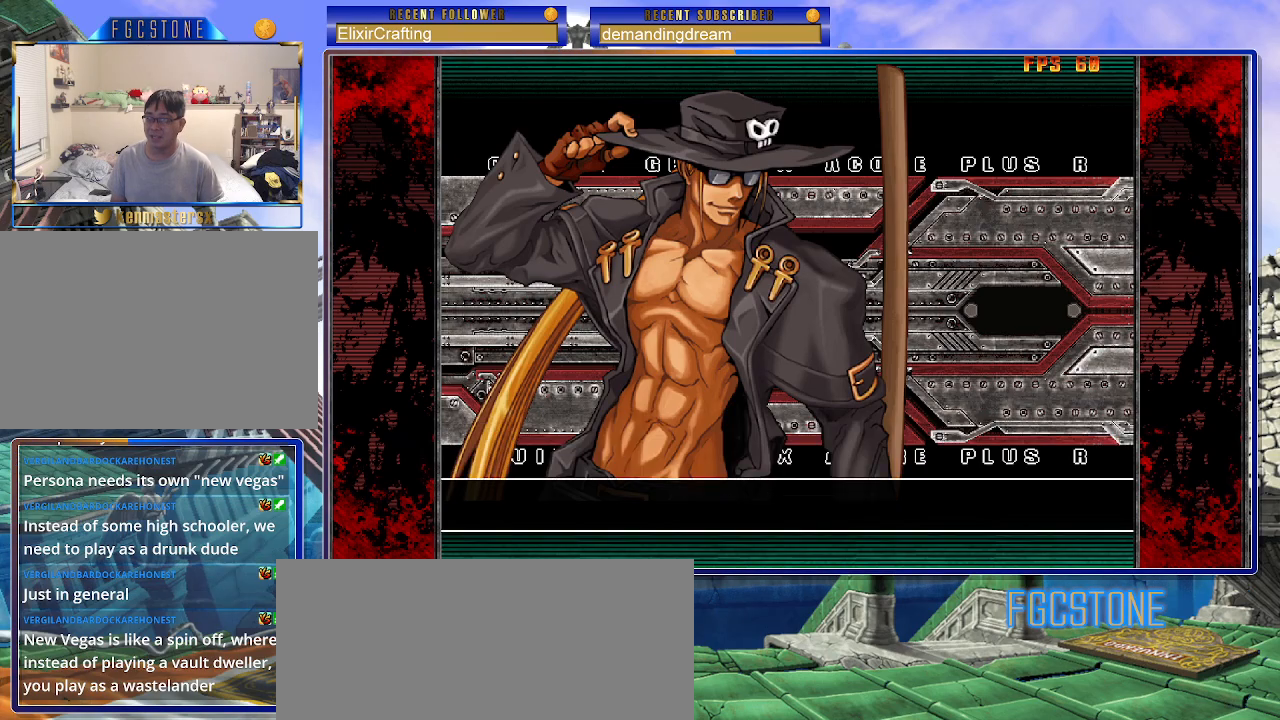
{"buttons": [], "left_stick": "center", "events": []}
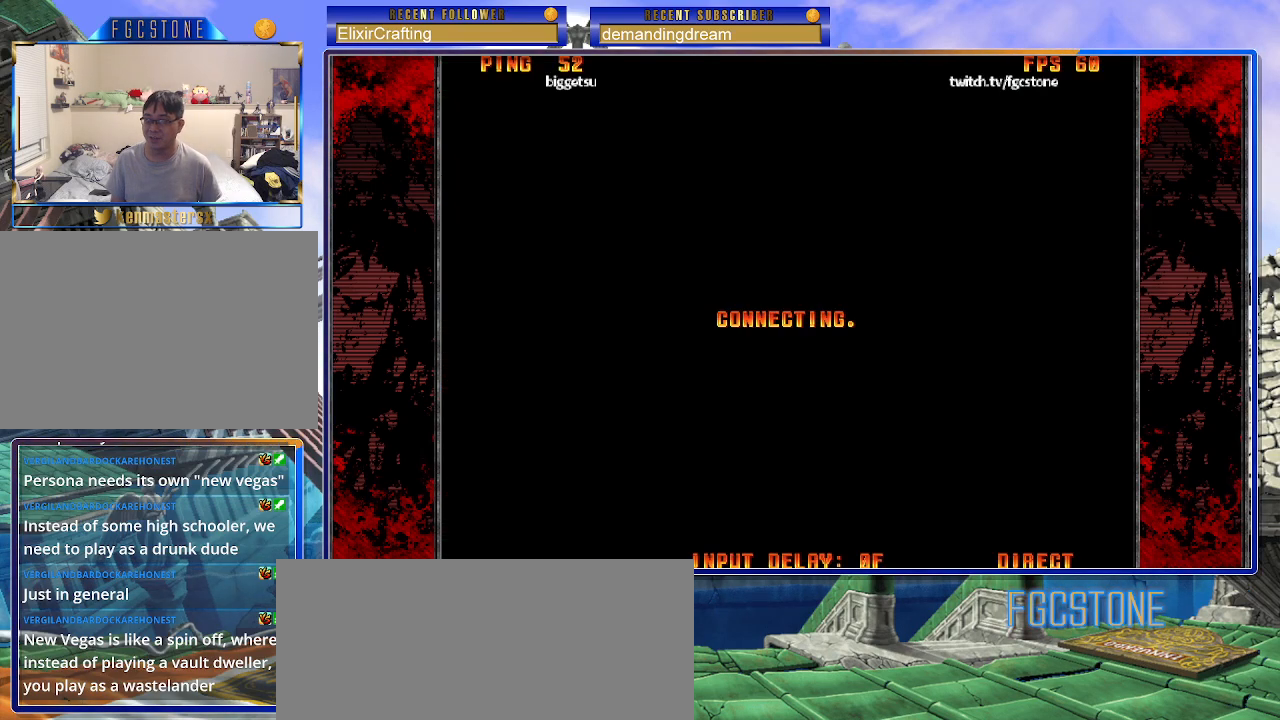
{"buttons": [], "left_stick": "center", "events": []}
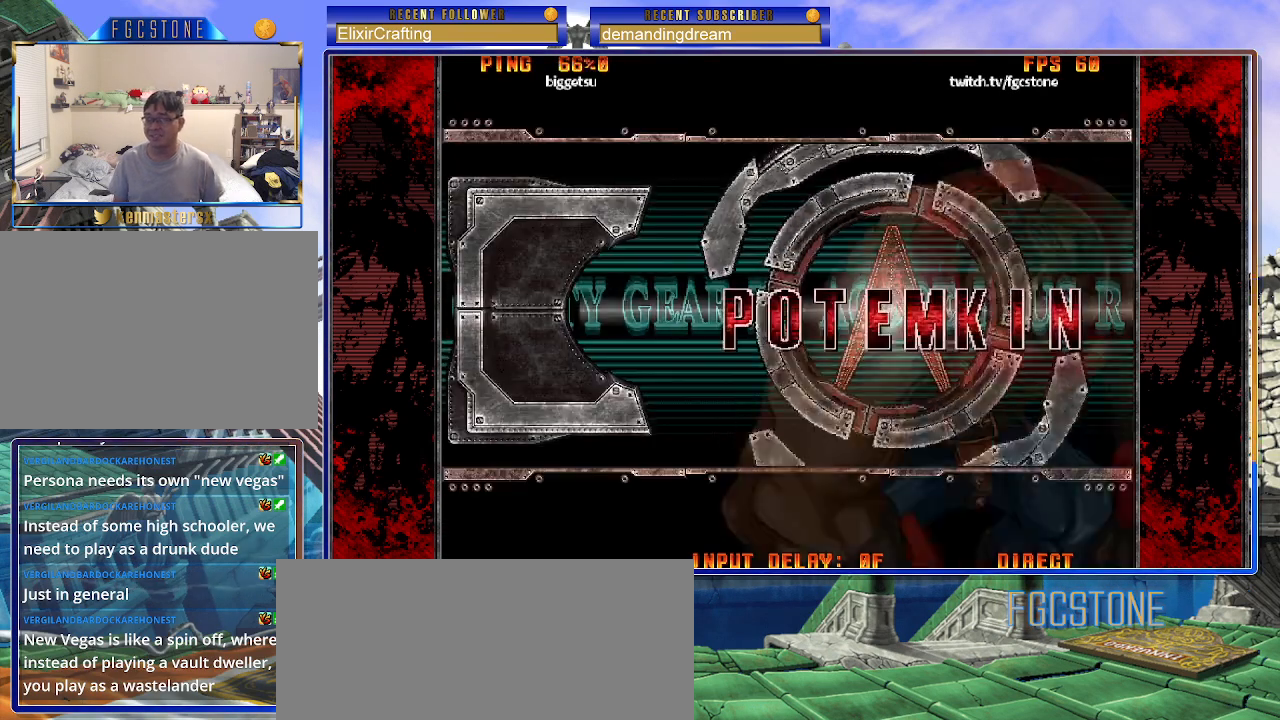
{"buttons": [], "left_stick": "center", "events": []}
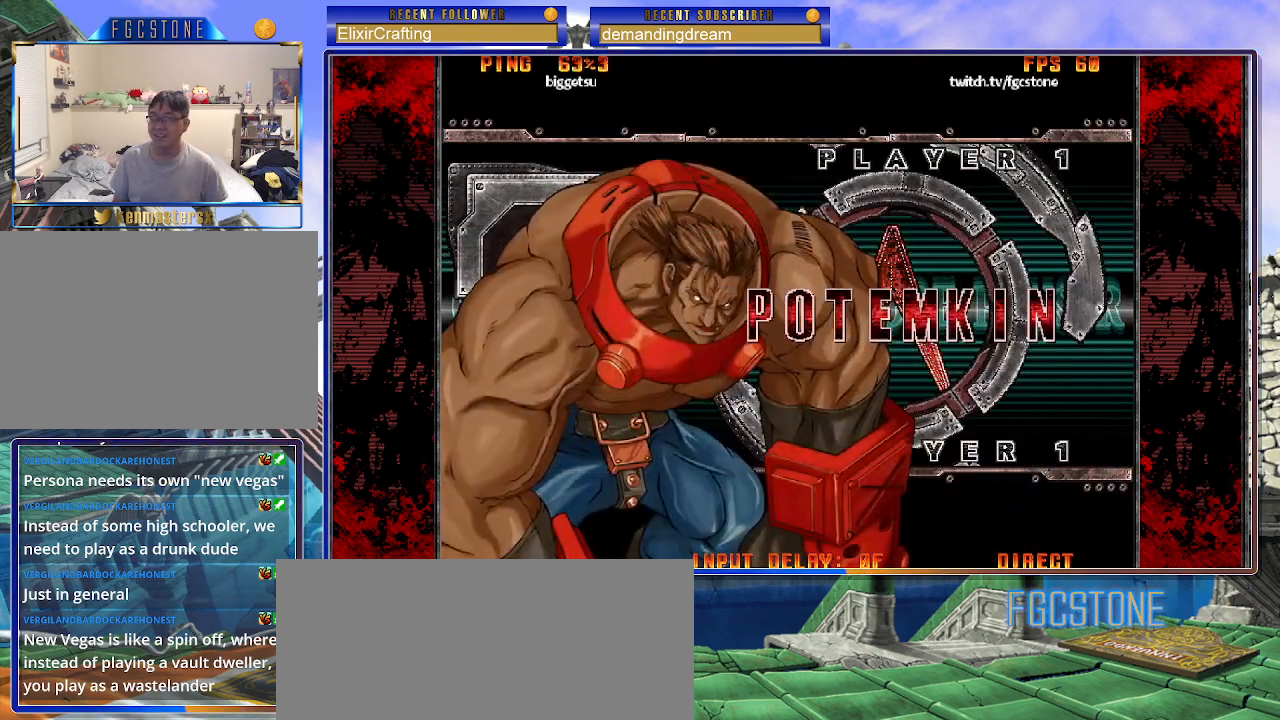
{"buttons": [], "left_stick": "center", "events": [[350, "P", "down"], [417, "P", "up"]]}
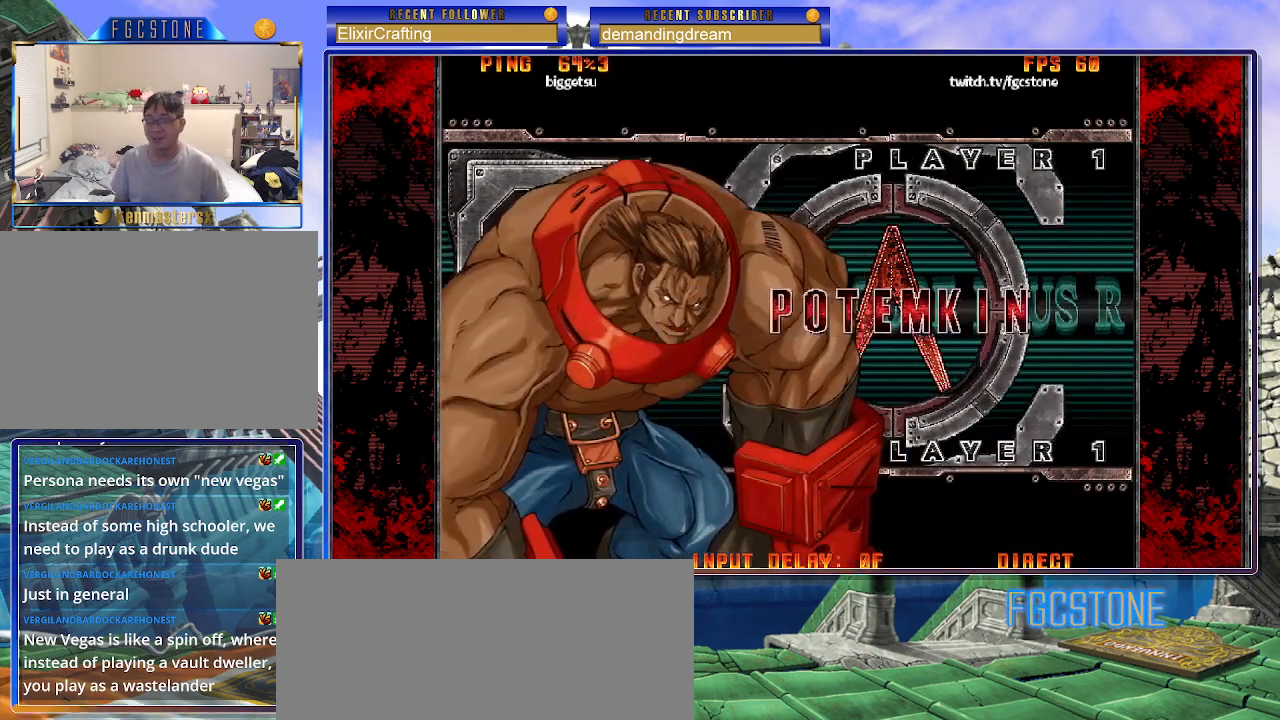
{"buttons": [], "left_stick": "center", "events": [[33, "P", "down"], [100, "P", "up"]]}
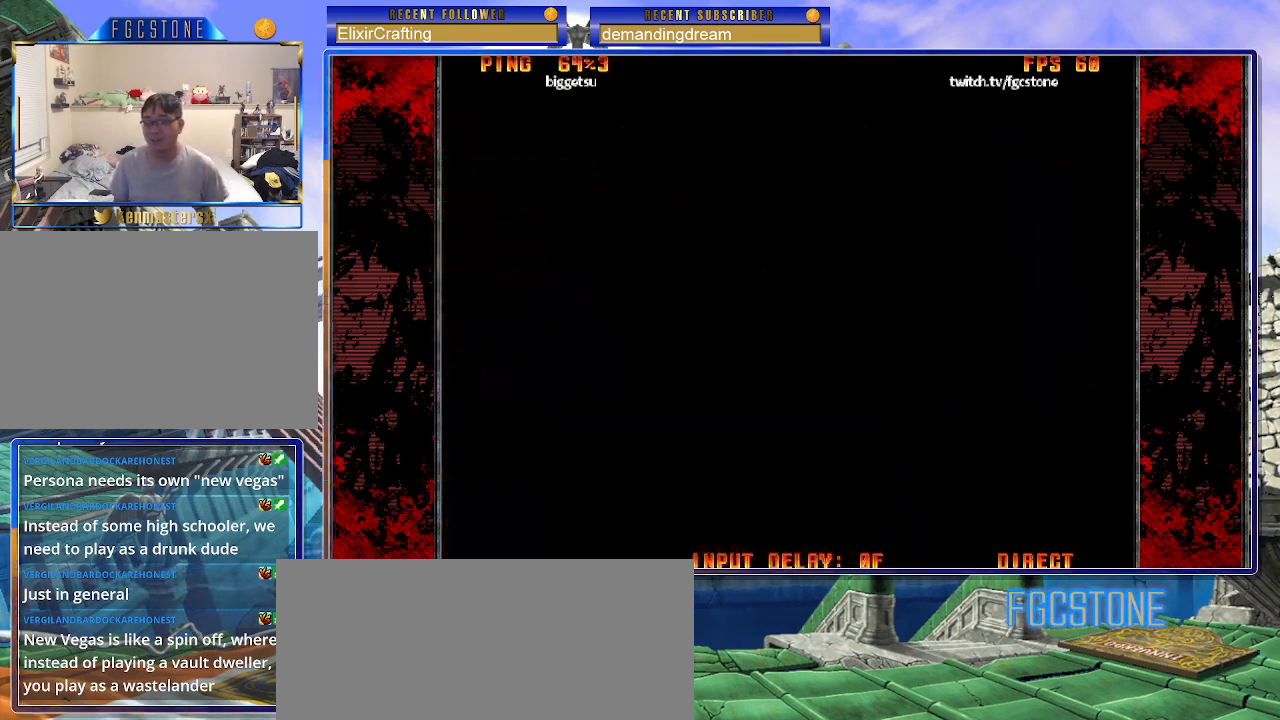
{"buttons": [], "left_stick": "center", "events": []}
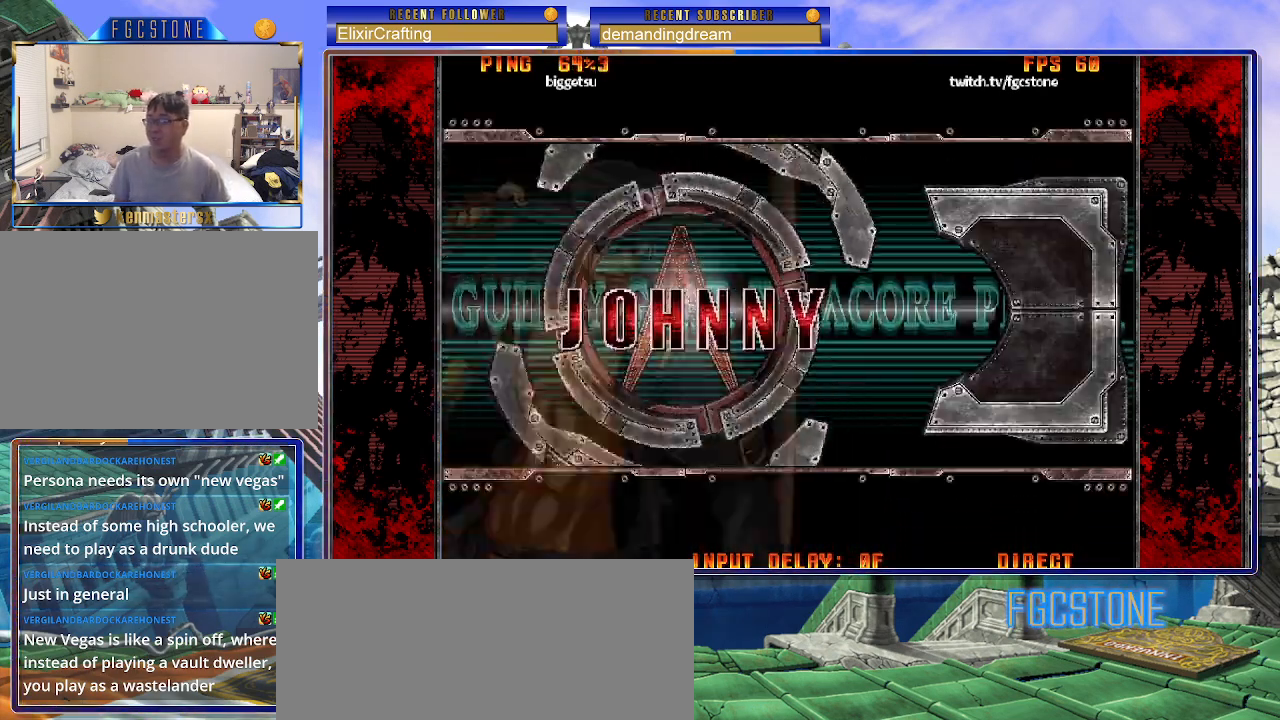
{"buttons": [], "left_stick": "center", "events": [[167, "P", "down"], [300, "P", "up"]]}
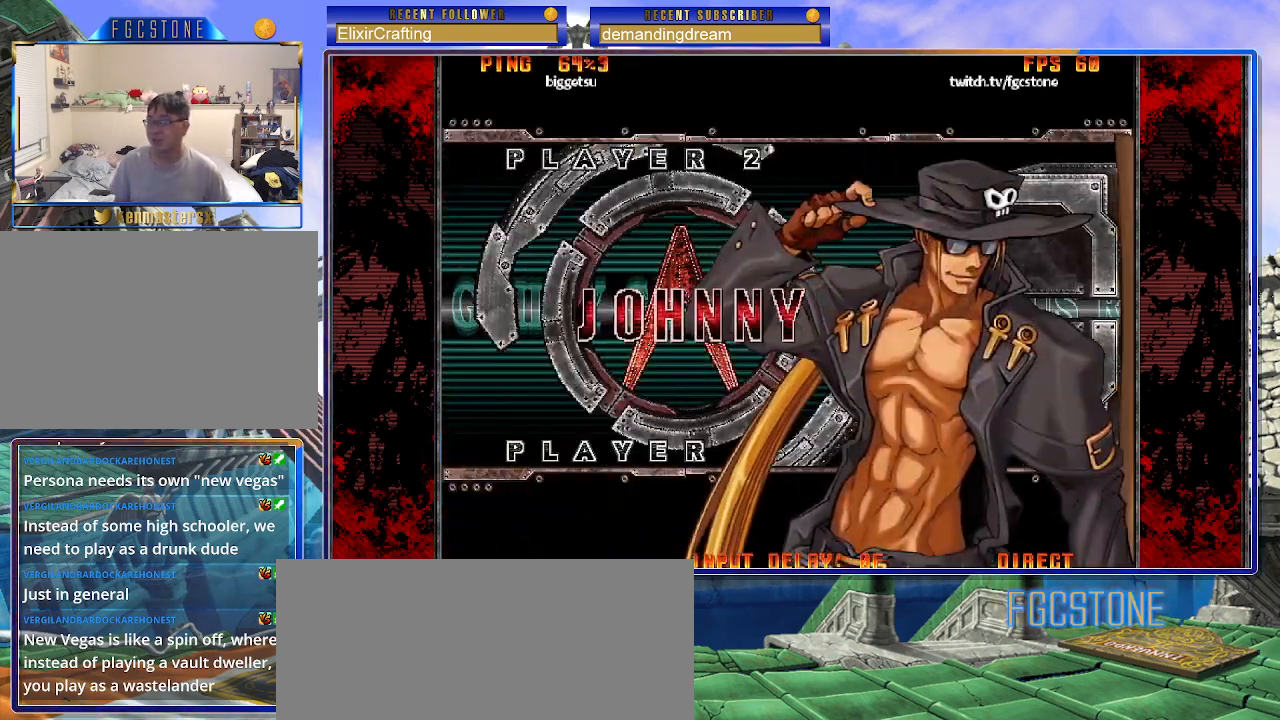
{"buttons": [], "left_stick": "center", "events": []}
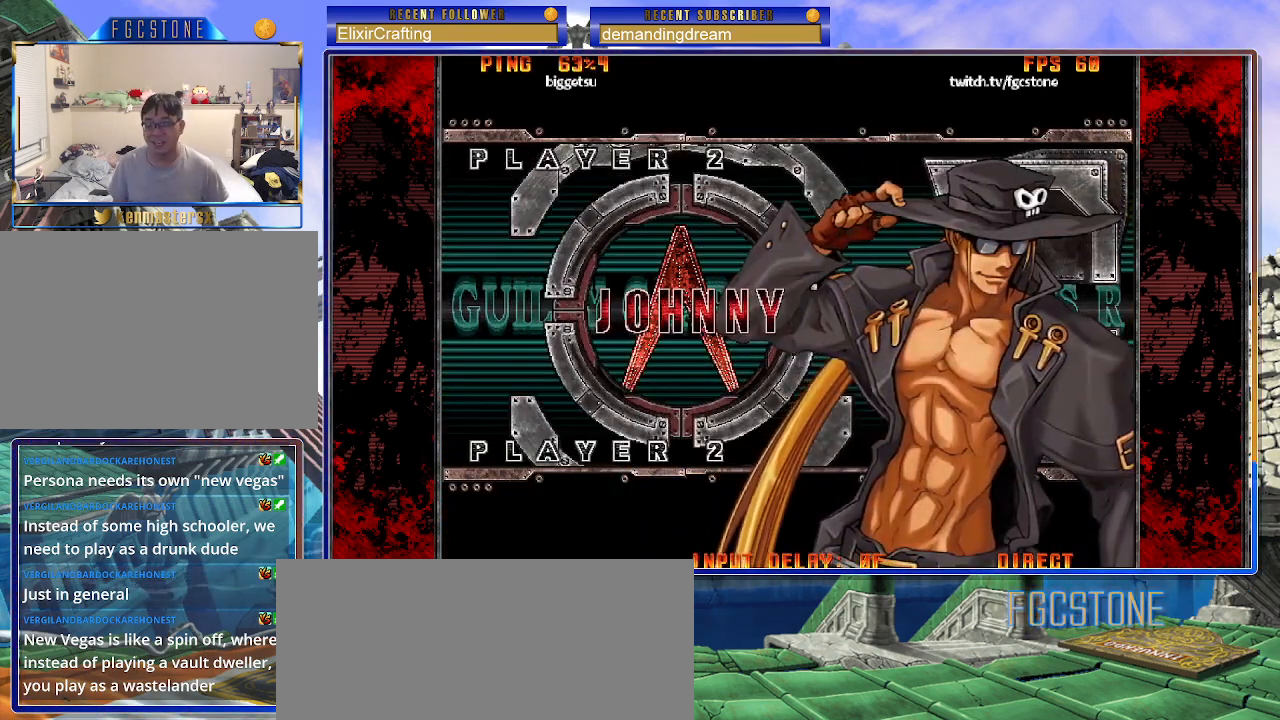
{"buttons": [], "left_stick": "center", "events": []}
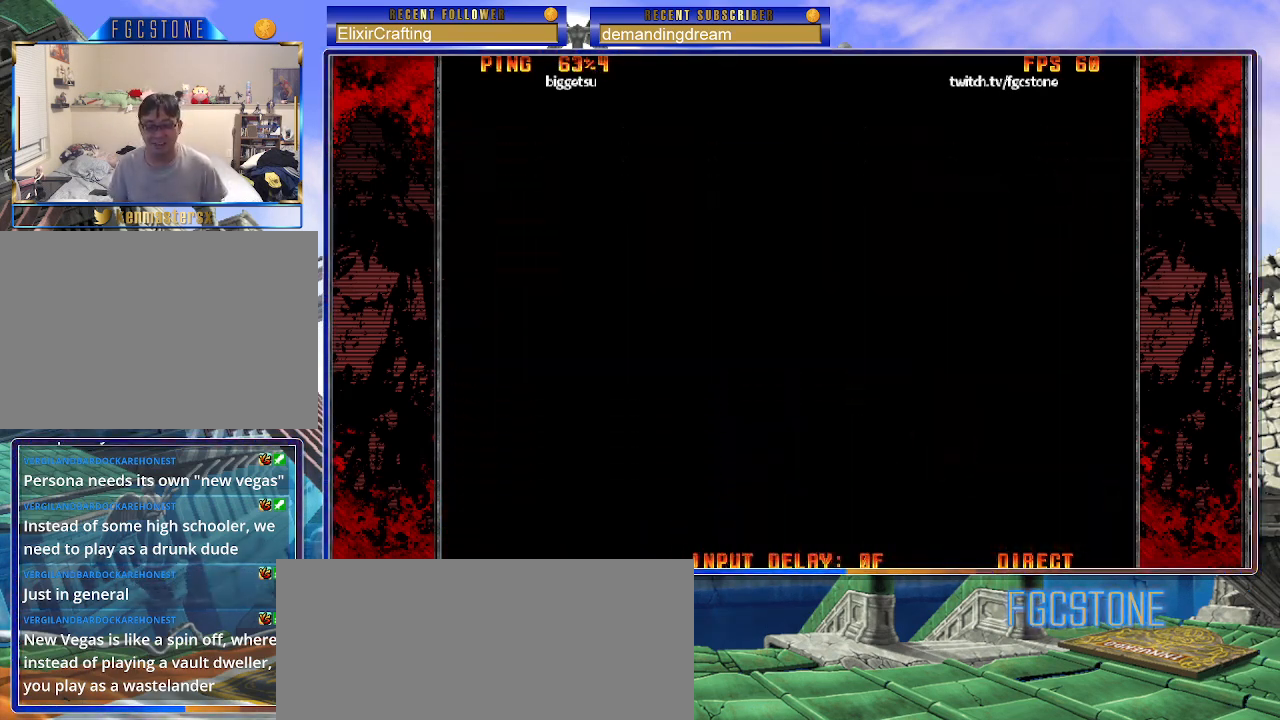
{"buttons": [], "left_stick": "center", "events": []}
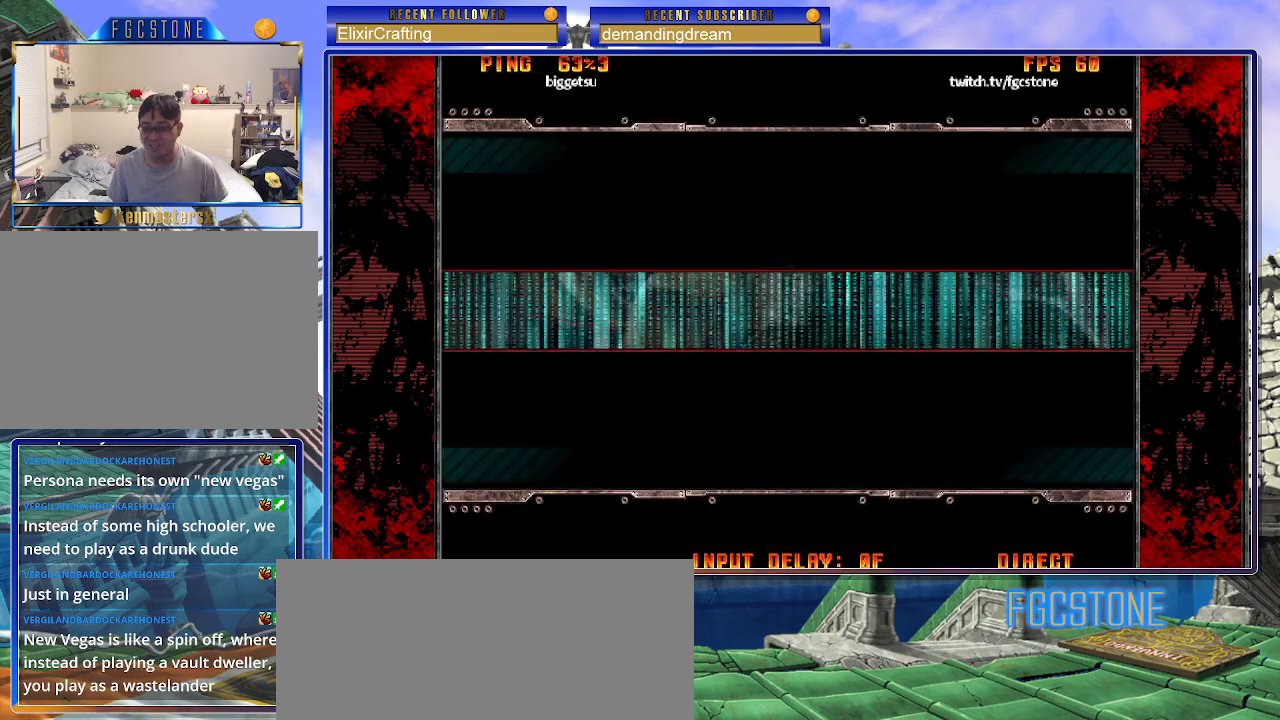
{"buttons": ["P"], "left_stick": "center", "events": [[417, "P", "down"]]}
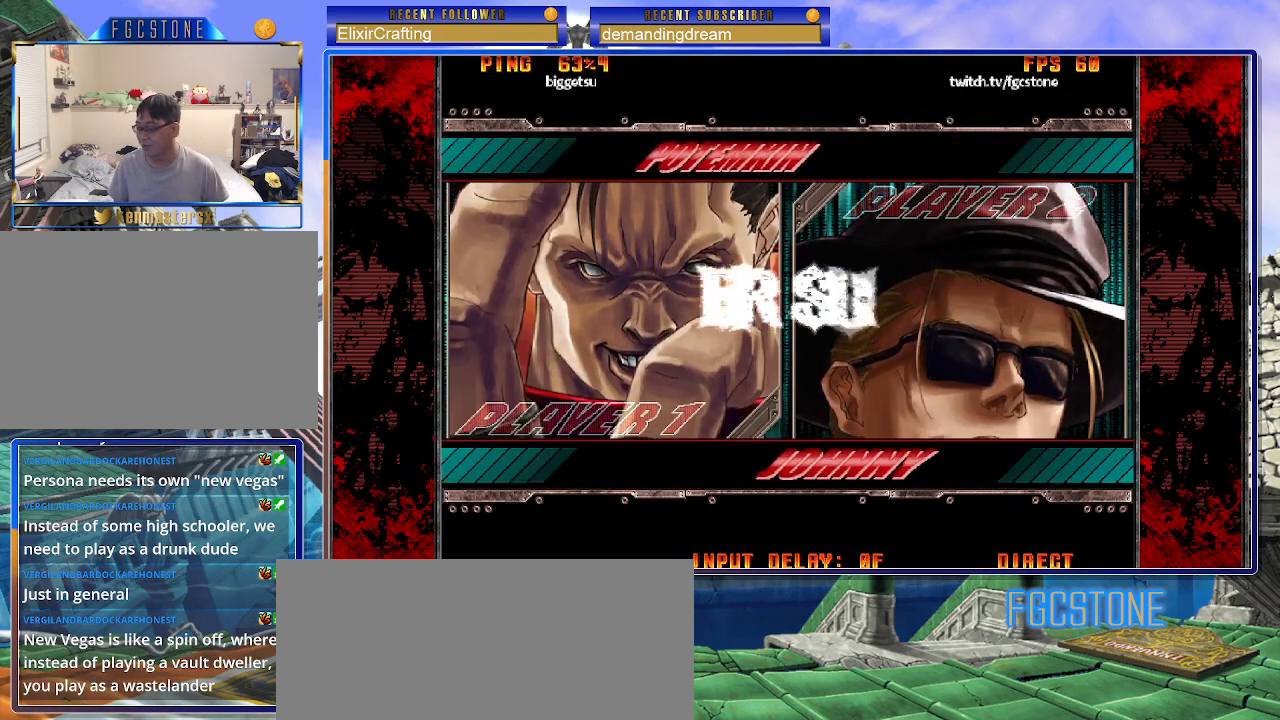
{"buttons": [], "left_stick": "center", "events": [[17, "P", "up"]]}